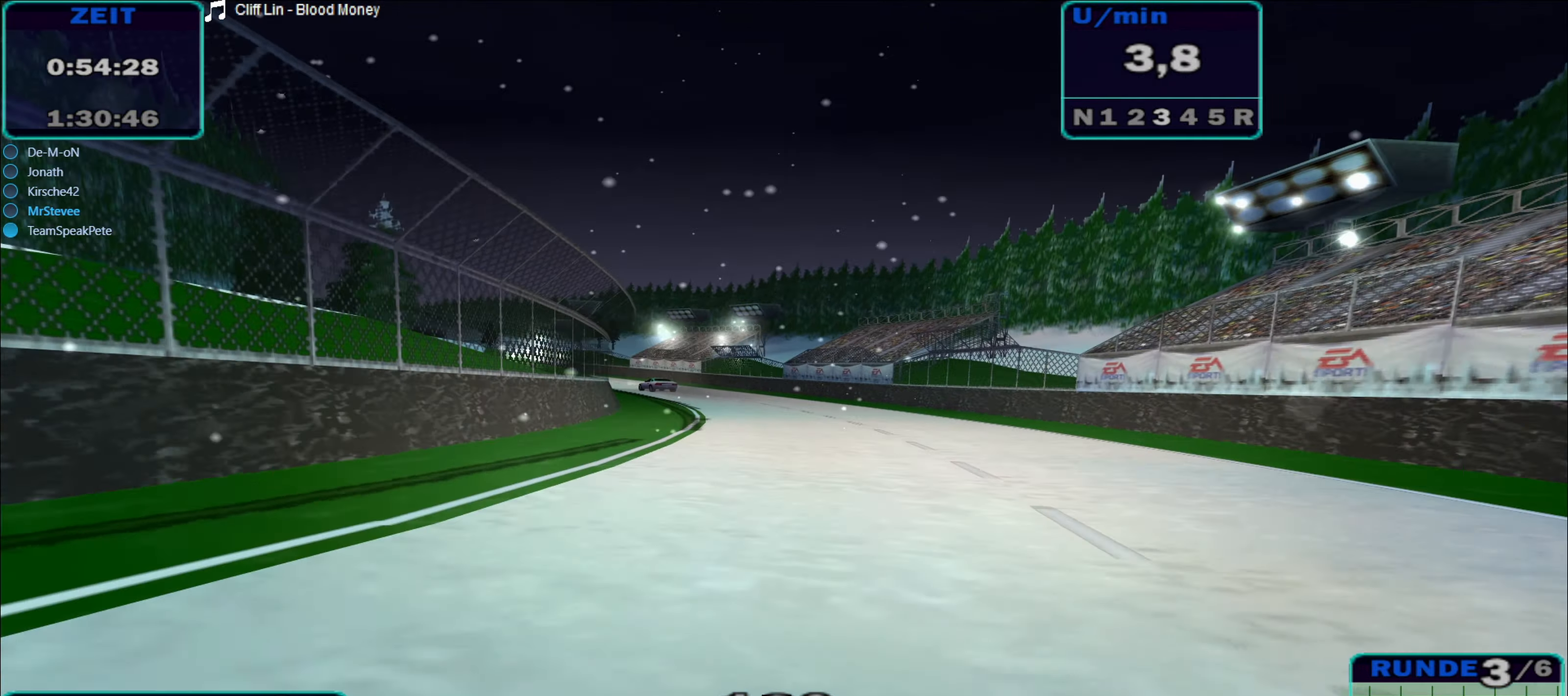
Gameplay with a controller (Xbox layout); each line is a JSON object with the inputs held at the frame after it. "events" lists button and stick changes between this image and that frame as [ms after this image, input, new state], when the widget could be followed in between. Not read: L3 R3.
{"buttons": ["R2"], "left_stick": "left", "right_stick": "center", "events": [[16, "left_stick", "left"]]}
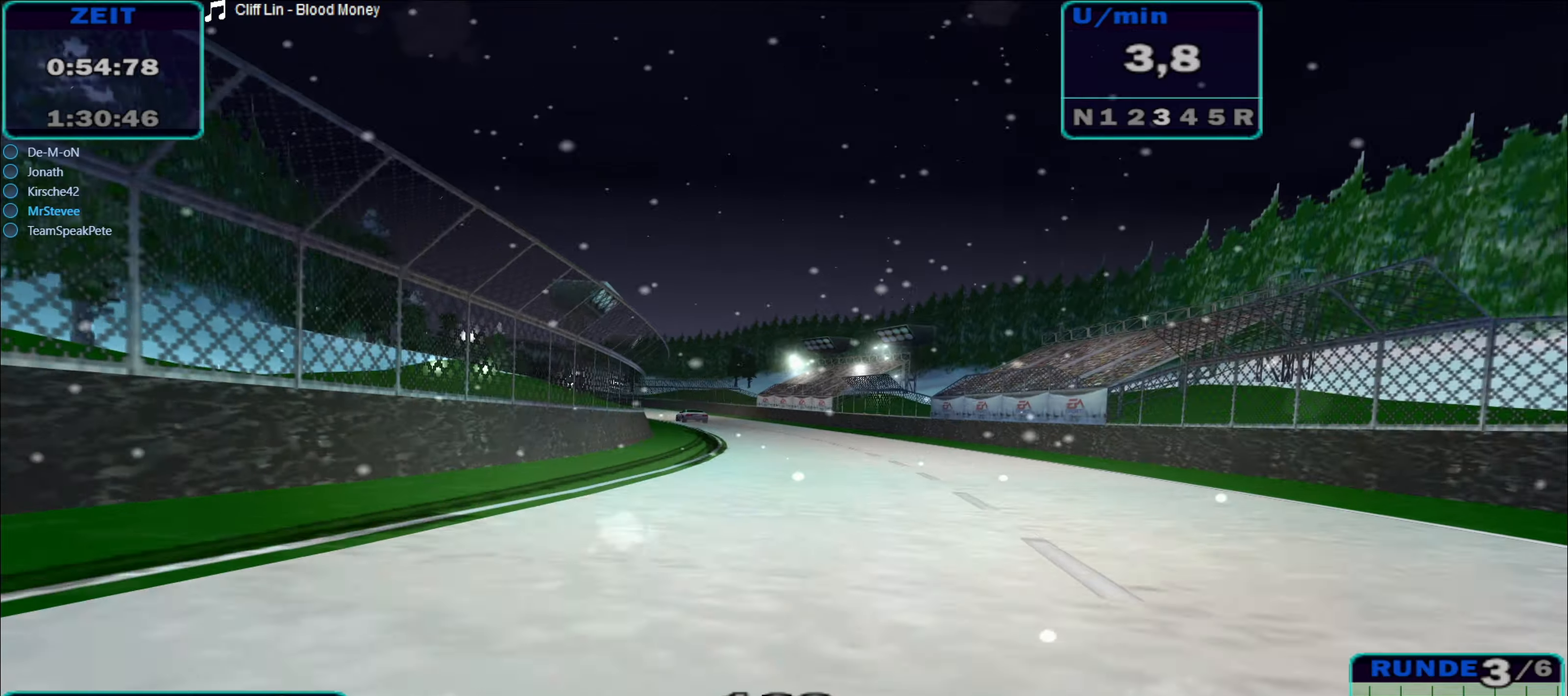
{"buttons": ["R2"], "left_stick": "center", "right_stick": "center", "events": [[217, "left_stick", "center"], [300, "left_stick", "left"], [483, "left_stick", "center"]]}
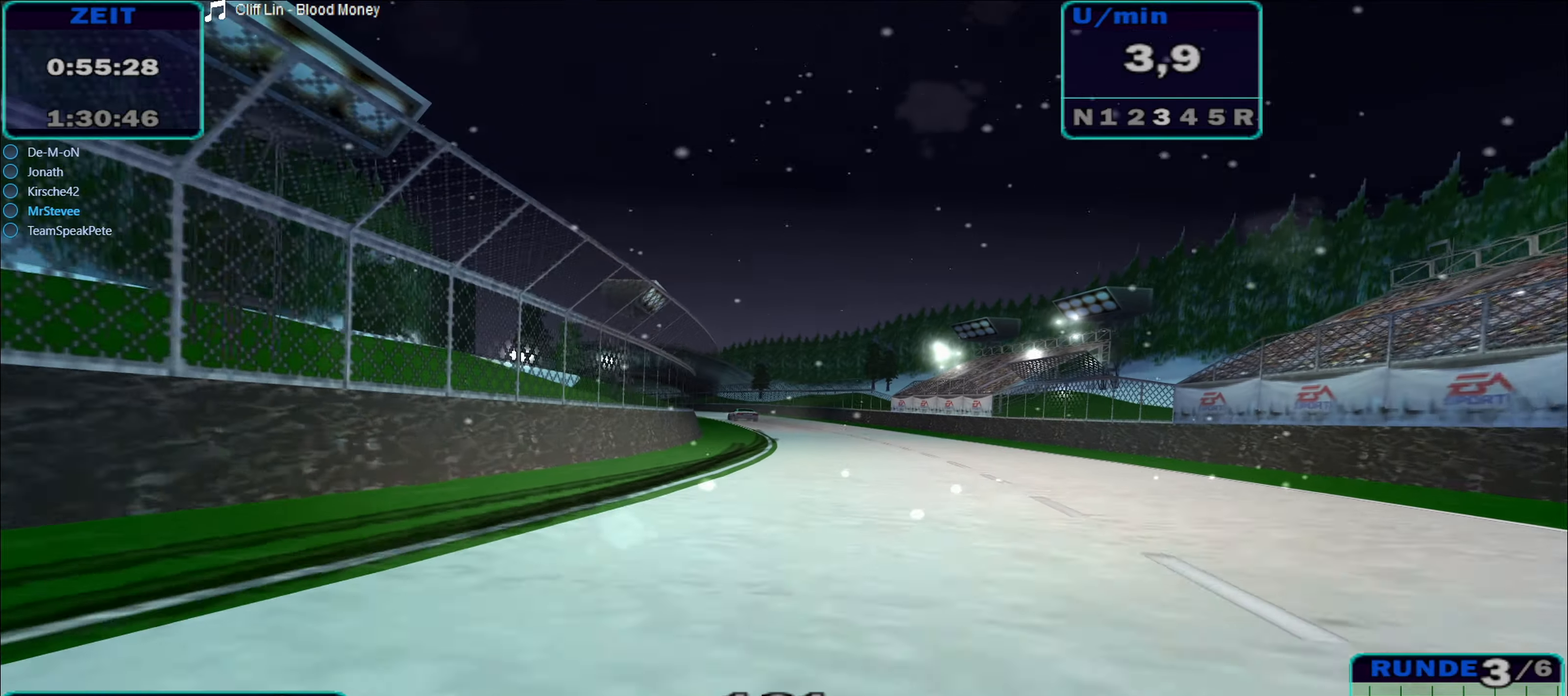
{"buttons": ["R2"], "left_stick": "left", "right_stick": "center", "events": [[100, "left_stick", "left"], [317, "left_stick", "center"], [450, "left_stick", "down-left"], [500, "left_stick", "left"]]}
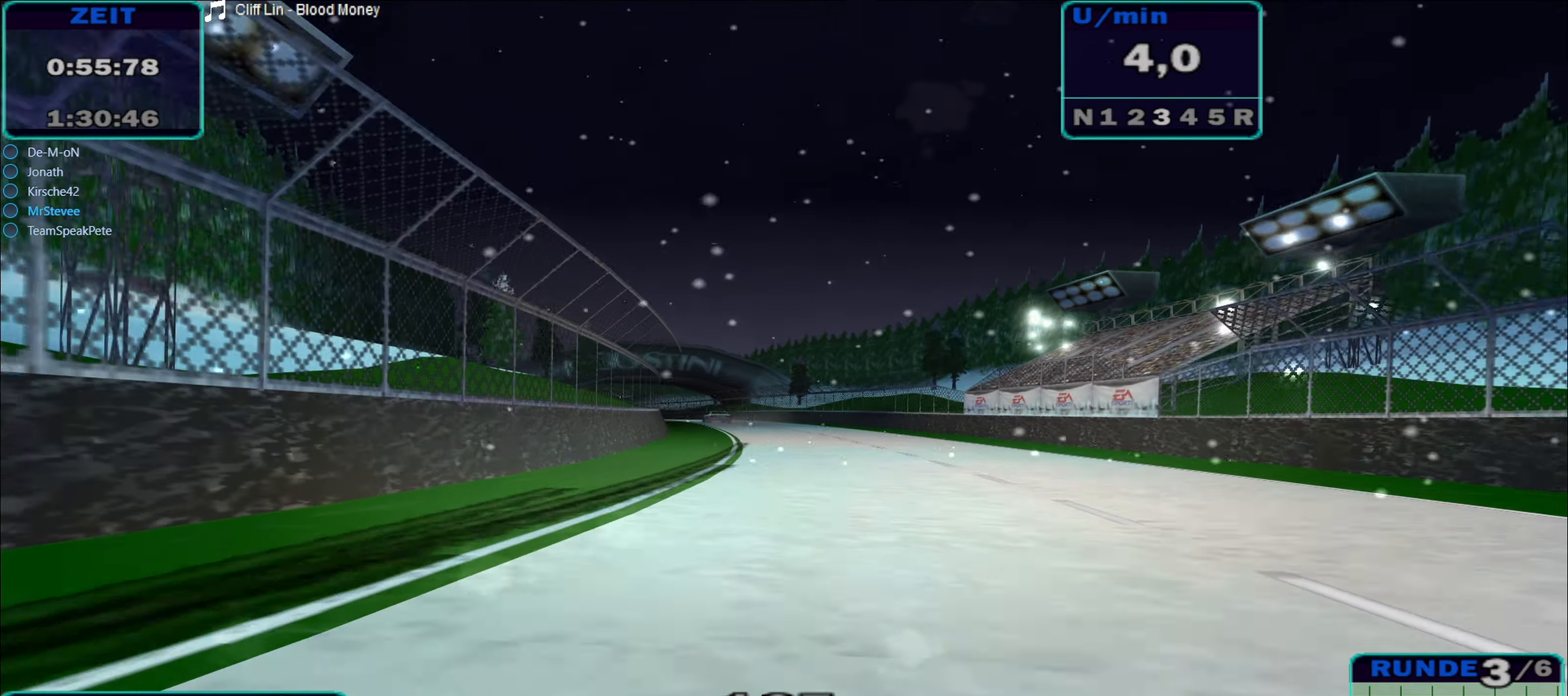
{"buttons": ["R2"], "left_stick": "center", "right_stick": "center", "events": [[450, "left_stick", "center"]]}
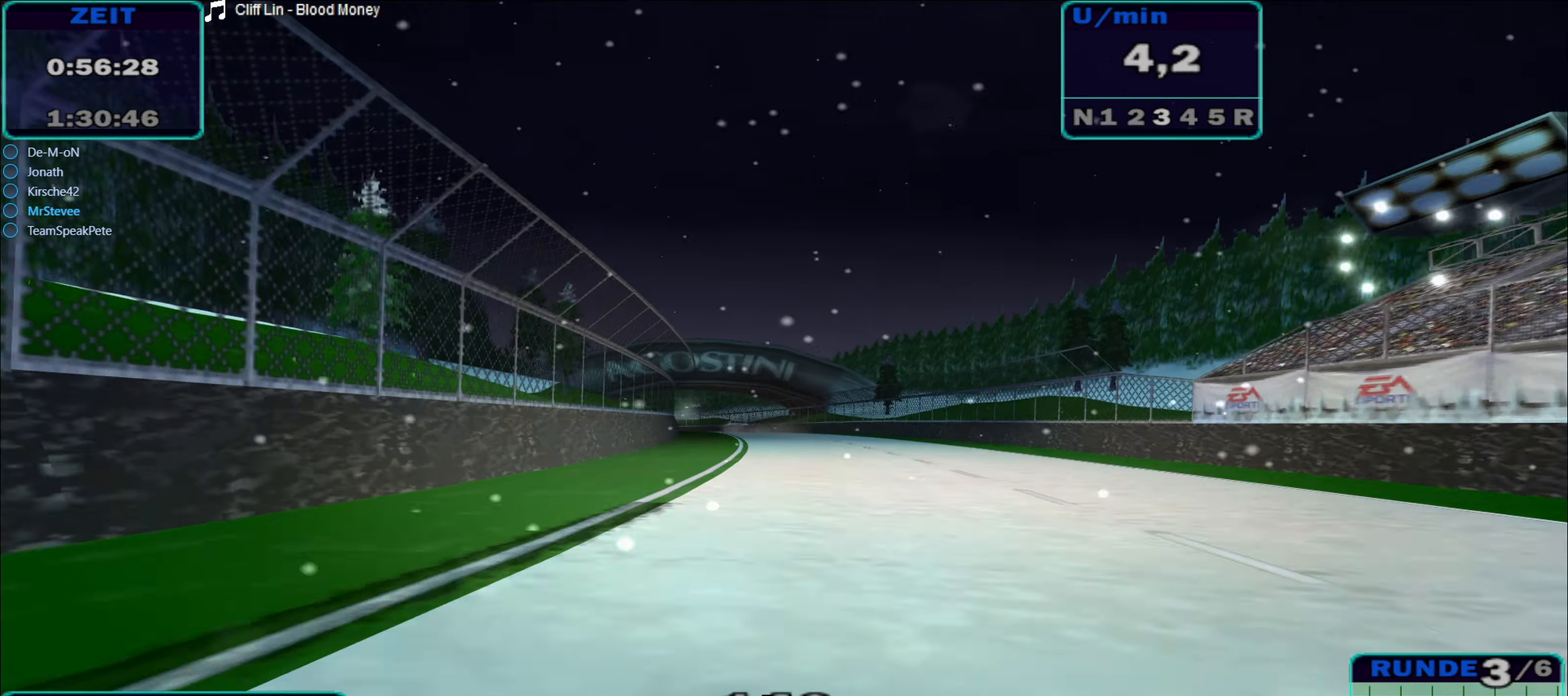
{"buttons": ["R2"], "left_stick": "down-left", "right_stick": "center", "events": [[367, "left_stick", "down-left"]]}
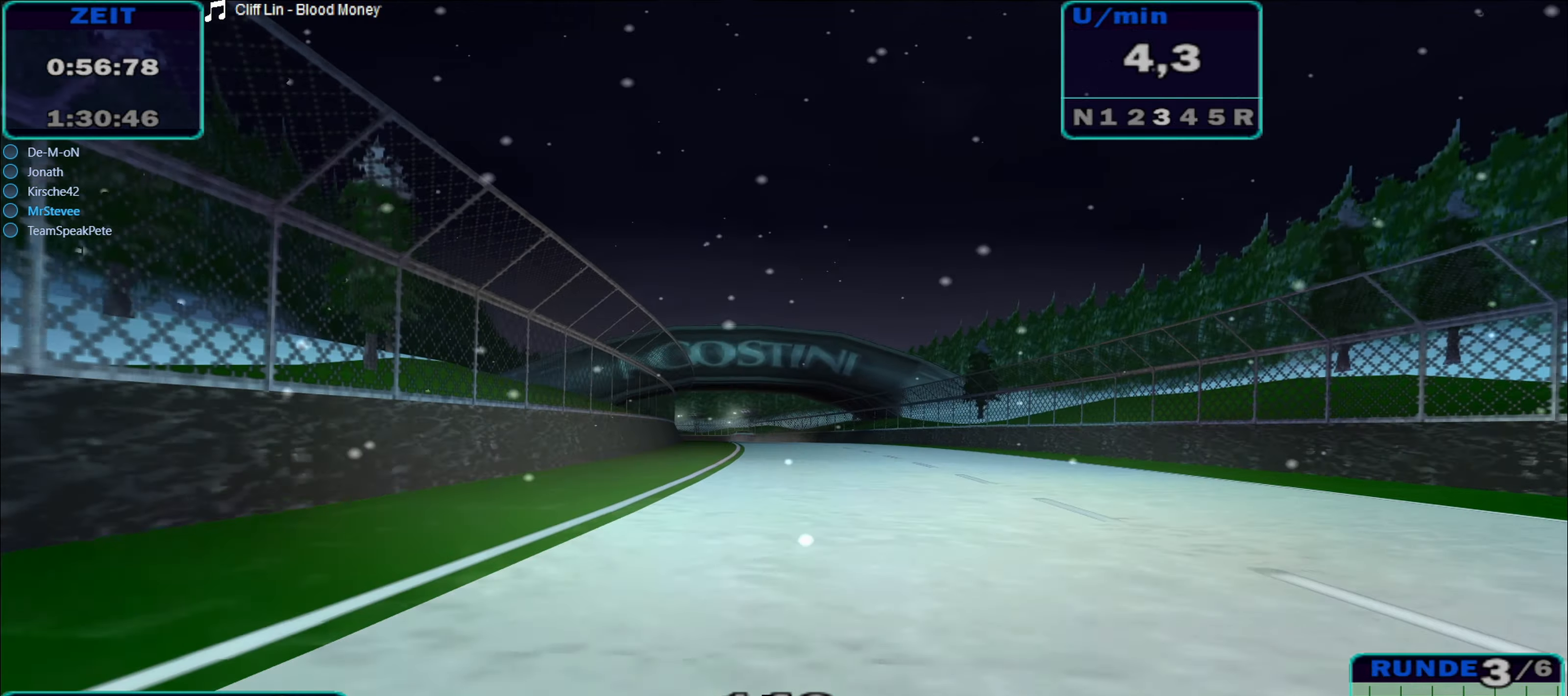
{"buttons": ["R2"], "left_stick": "center", "right_stick": "center", "events": [[133, "left_stick", "center"], [250, "left_stick", "down-left"], [317, "left_stick", "left"], [450, "left_stick", "center"]]}
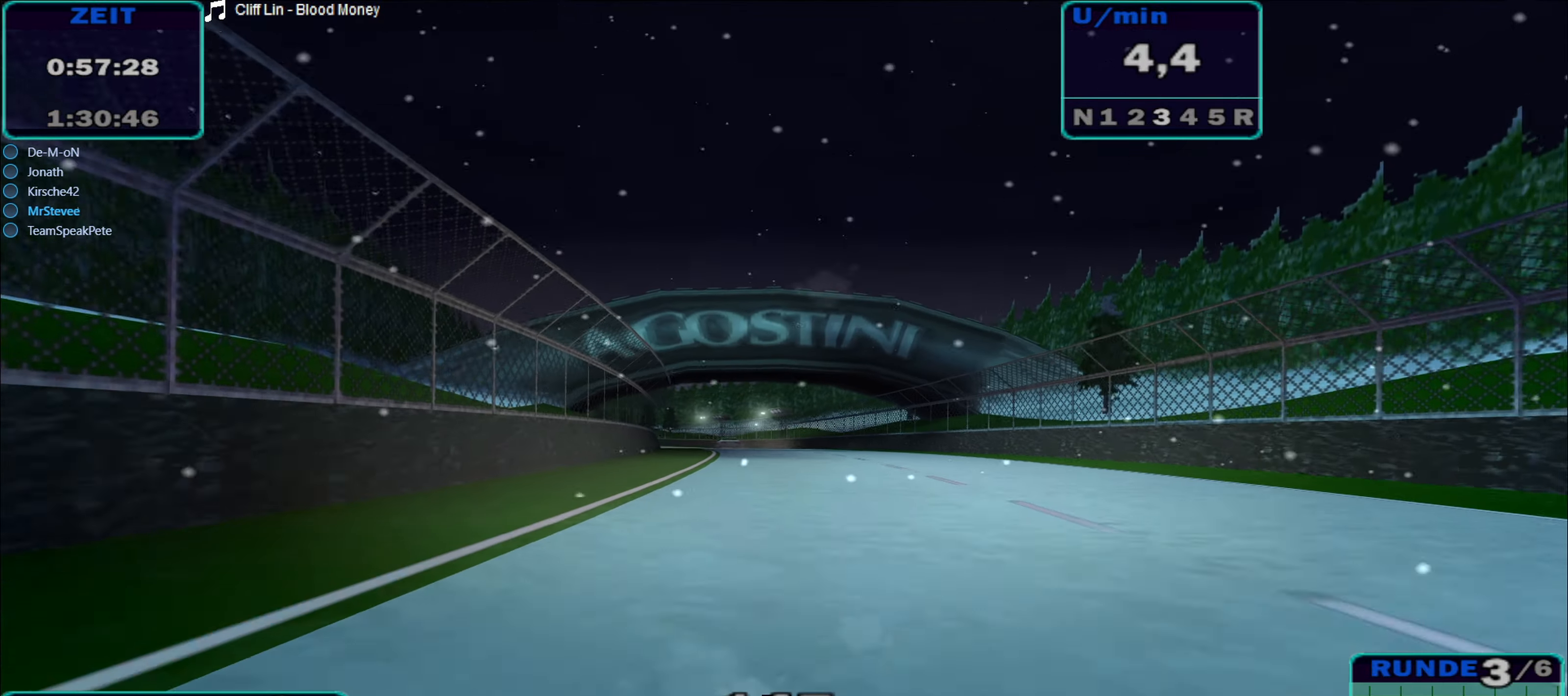
{"buttons": ["R2"], "left_stick": "center", "right_stick": "center", "events": [[83, "left_stick", "left"], [483, "left_stick", "center"]]}
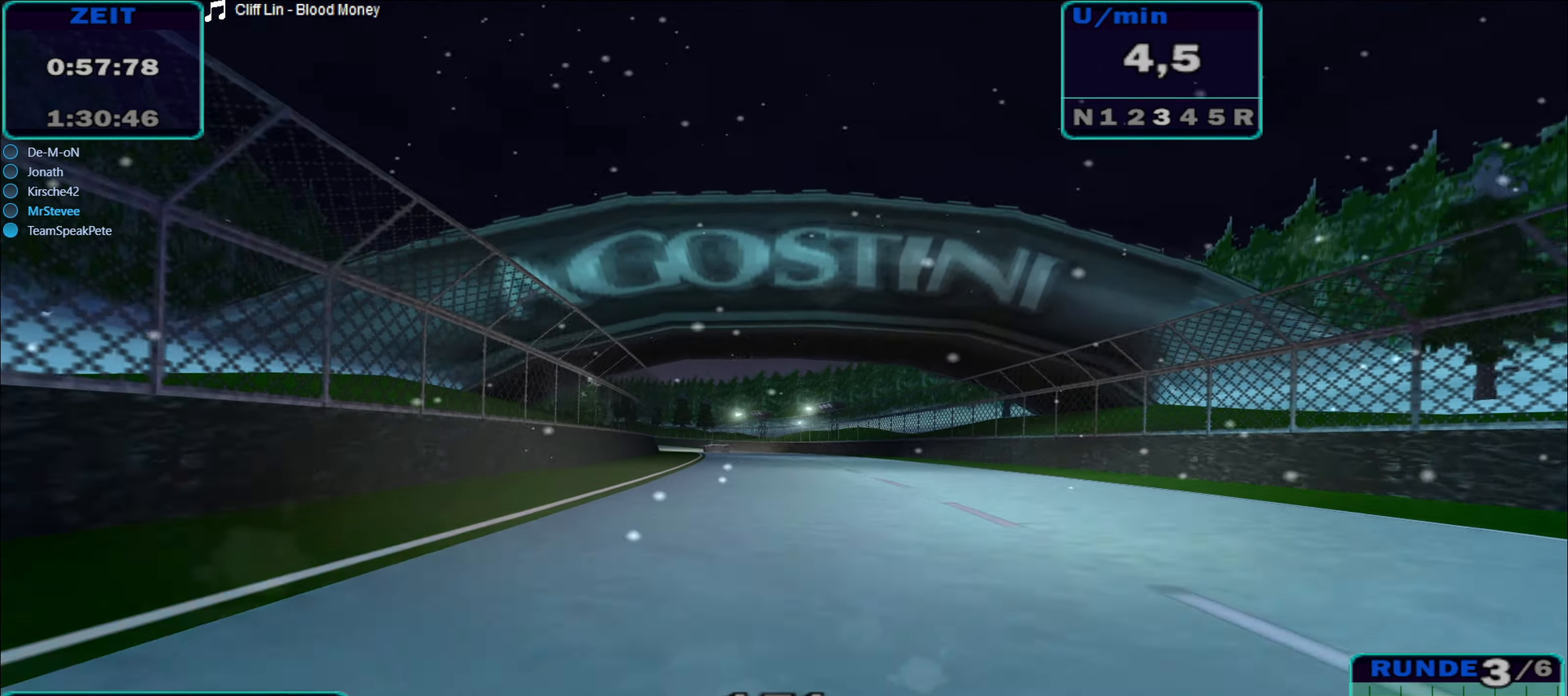
{"buttons": ["R2"], "left_stick": "left", "right_stick": "center", "events": [[400, "left_stick", "left"]]}
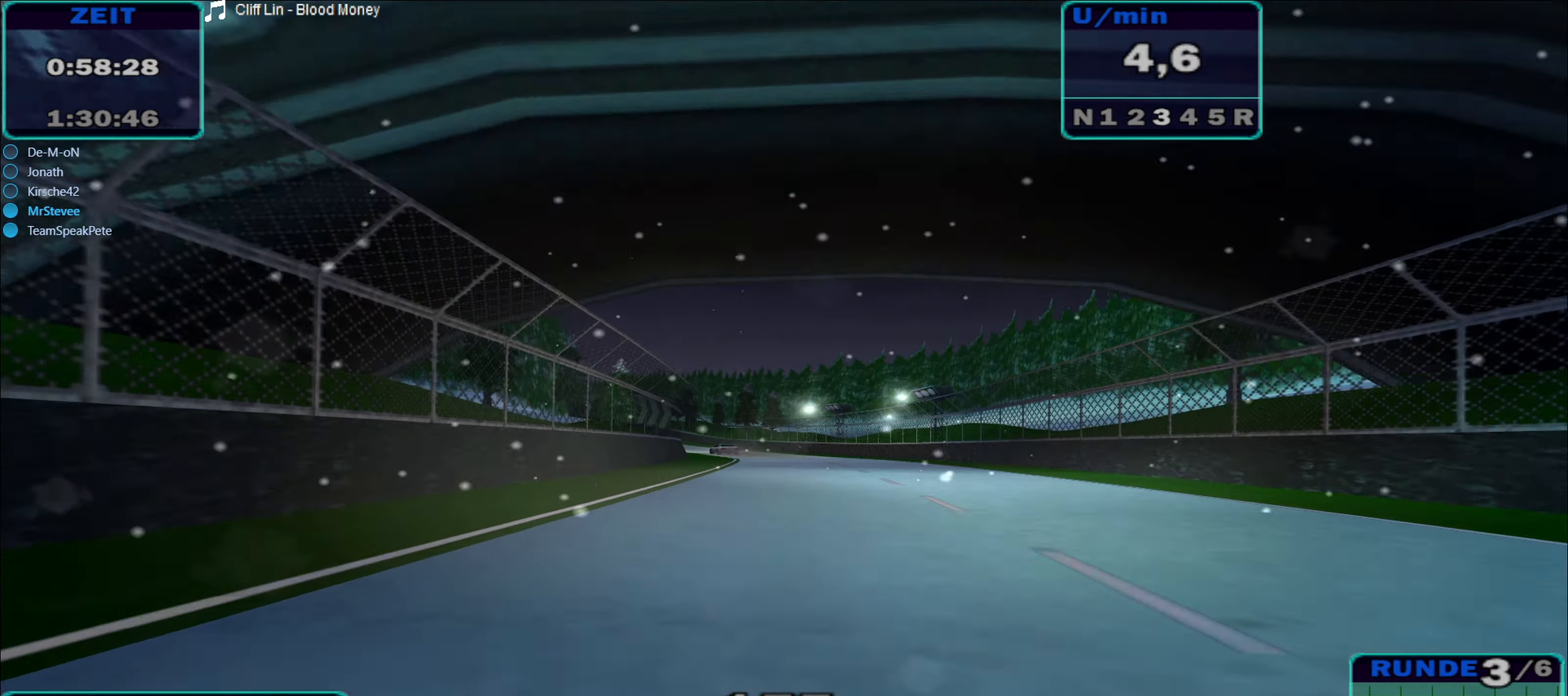
{"buttons": ["R2"], "left_stick": "left", "right_stick": "center", "events": [[217, "left_stick", "center"], [400, "left_stick", "left"]]}
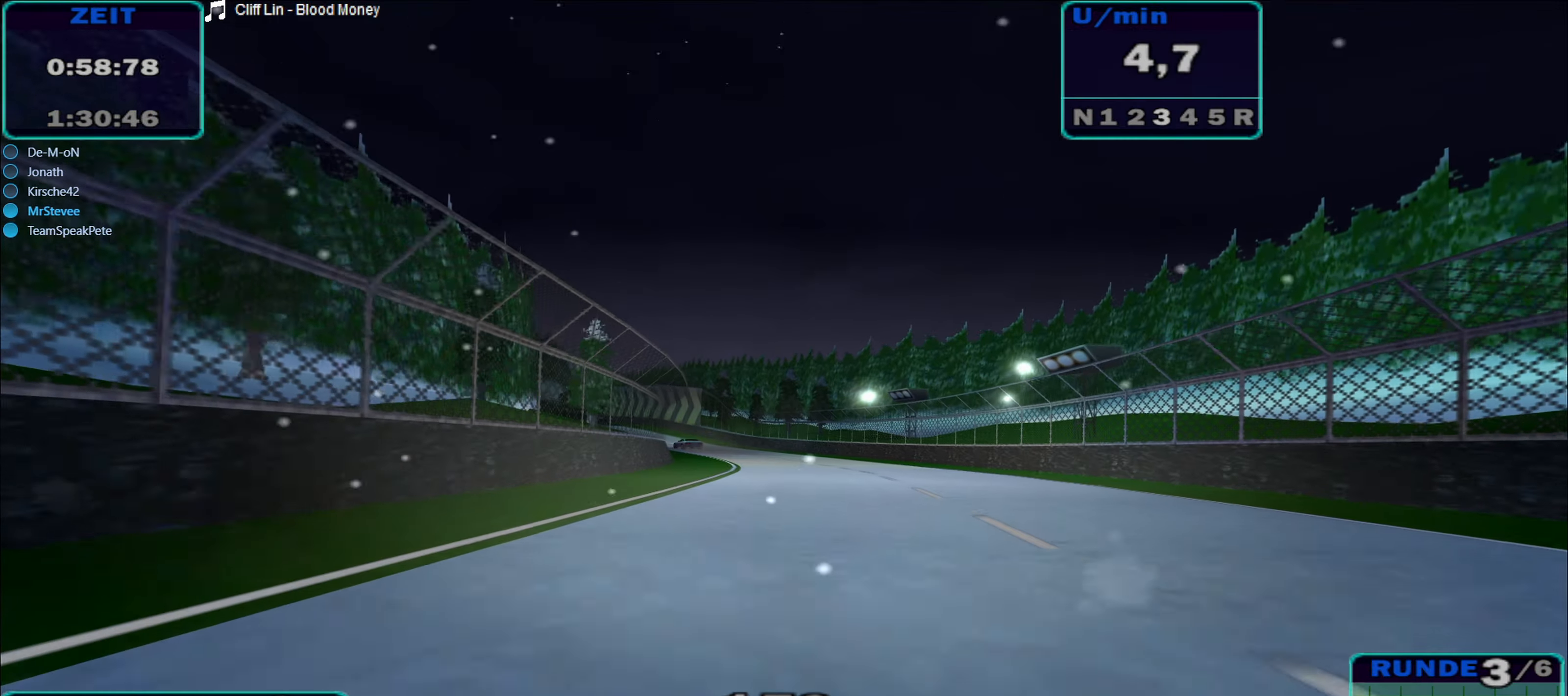
{"buttons": ["R2"], "left_stick": "center", "right_stick": "center", "events": [[467, "left_stick", "center"]]}
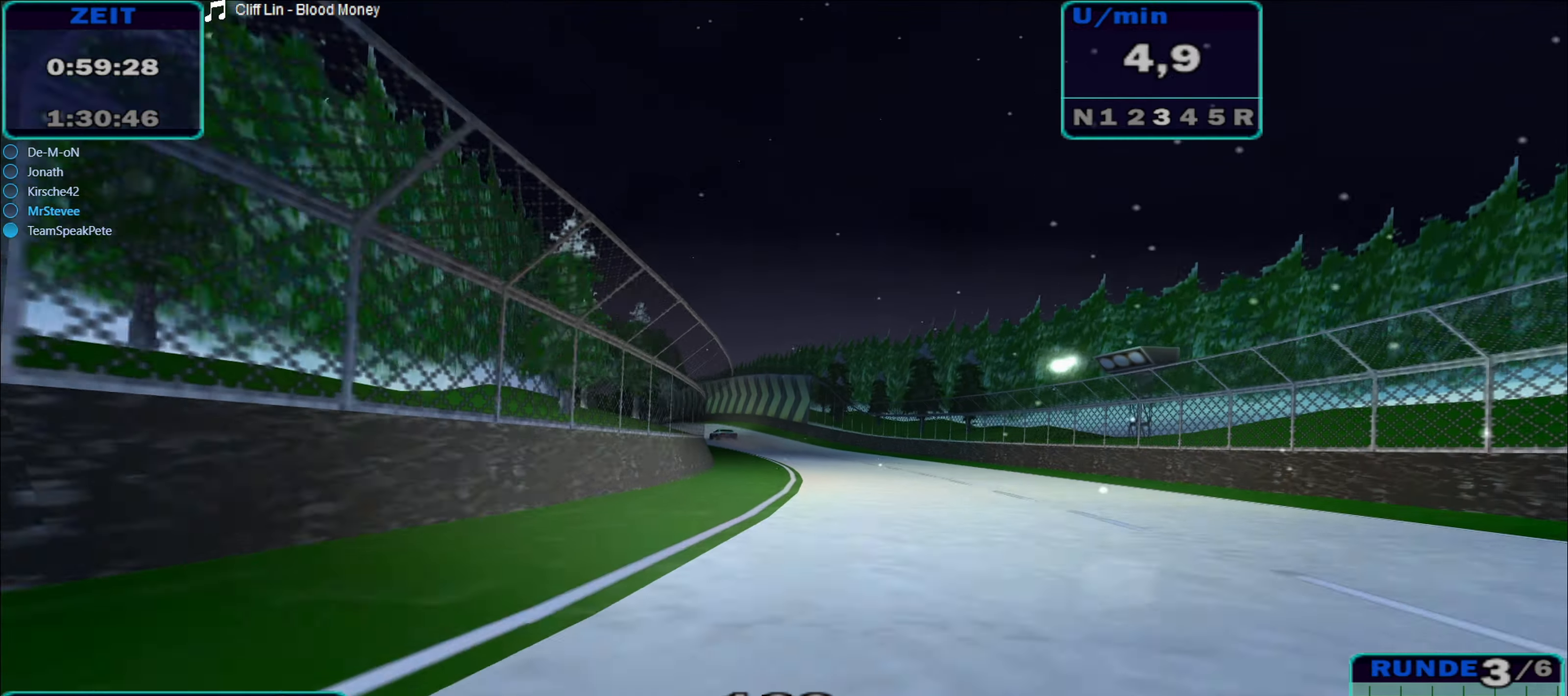
{"buttons": ["R2"], "left_stick": "left", "right_stick": "center", "events": [[167, "left_stick", "left"]]}
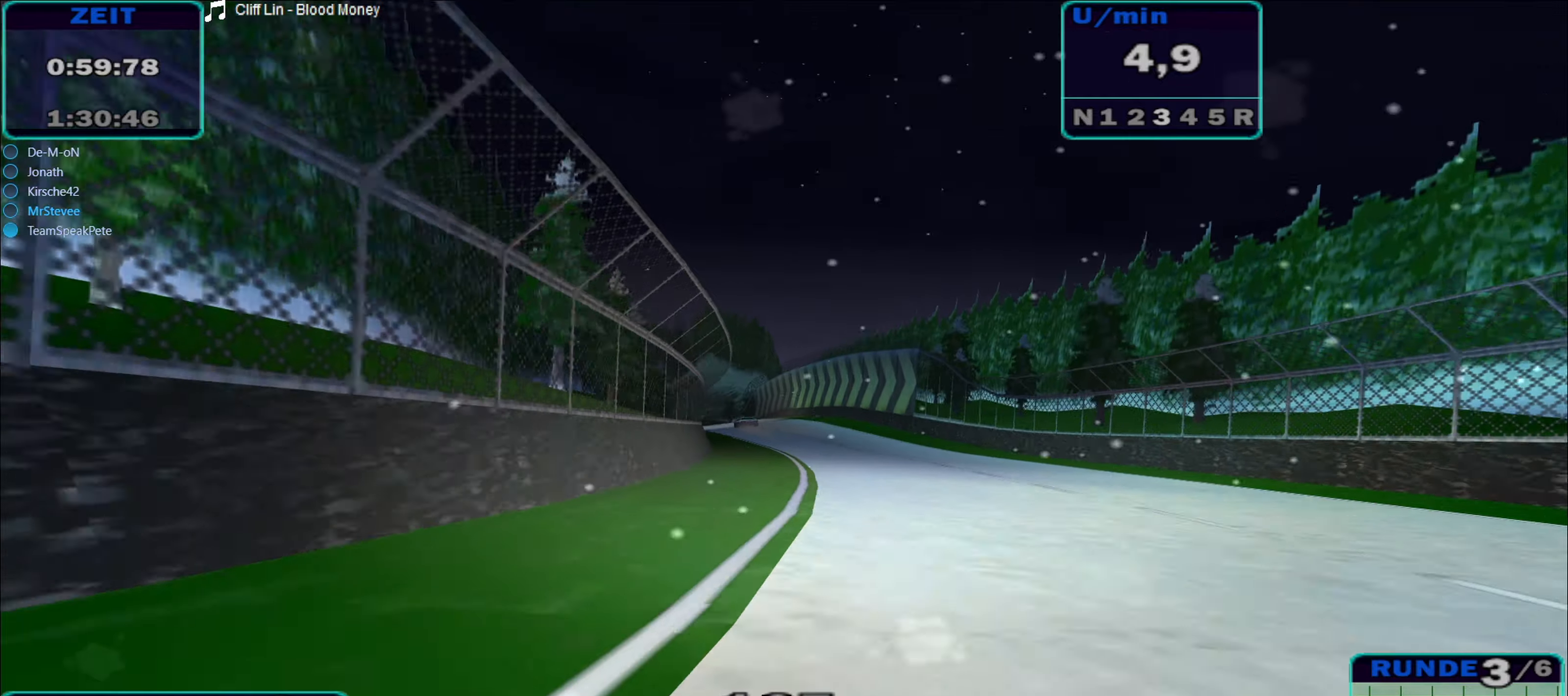
{"buttons": ["R2"], "left_stick": "center", "right_stick": "center", "events": [[267, "left_stick", "center"], [334, "left_stick", "left"], [434, "left_stick", "center"]]}
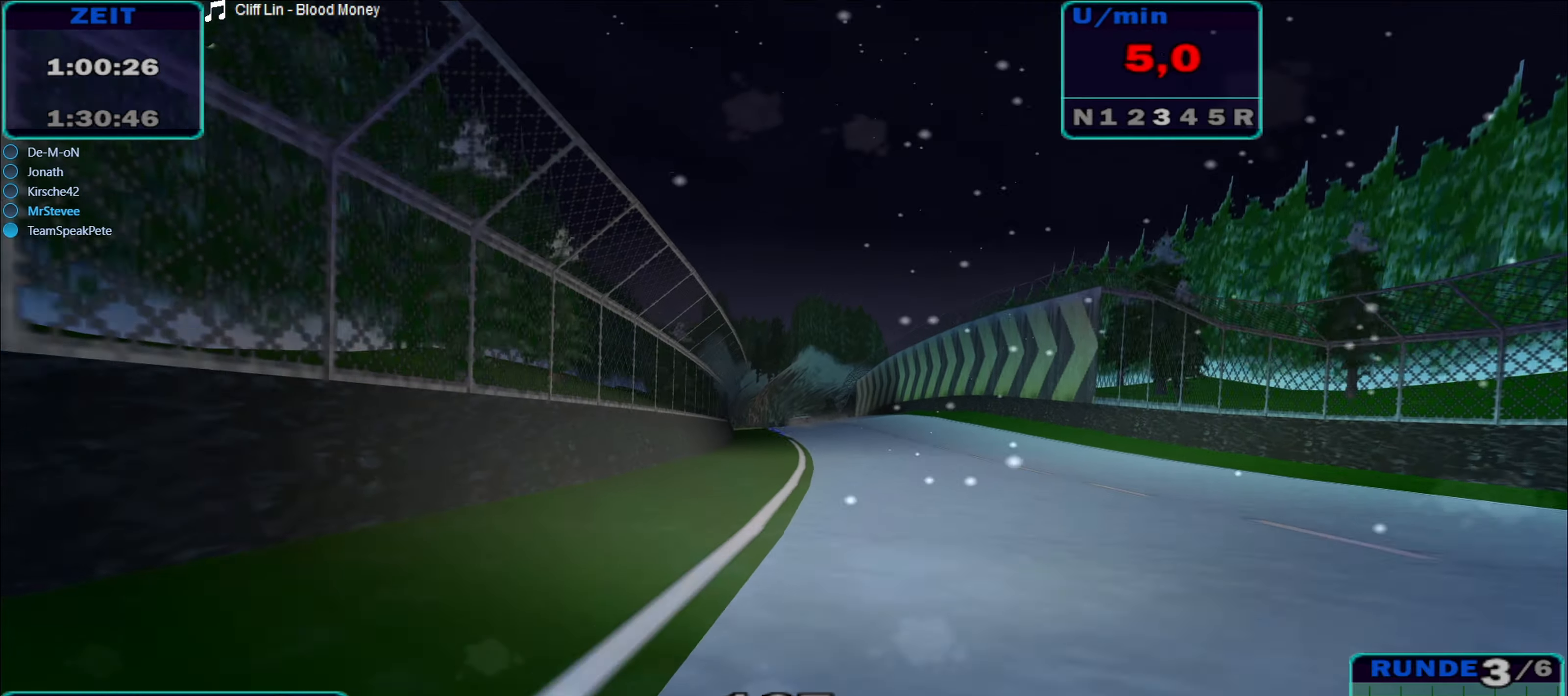
{"buttons": ["R2"], "left_stick": "center", "right_stick": "center", "events": [[67, "left_stick", "left"], [450, "left_stick", "center"]]}
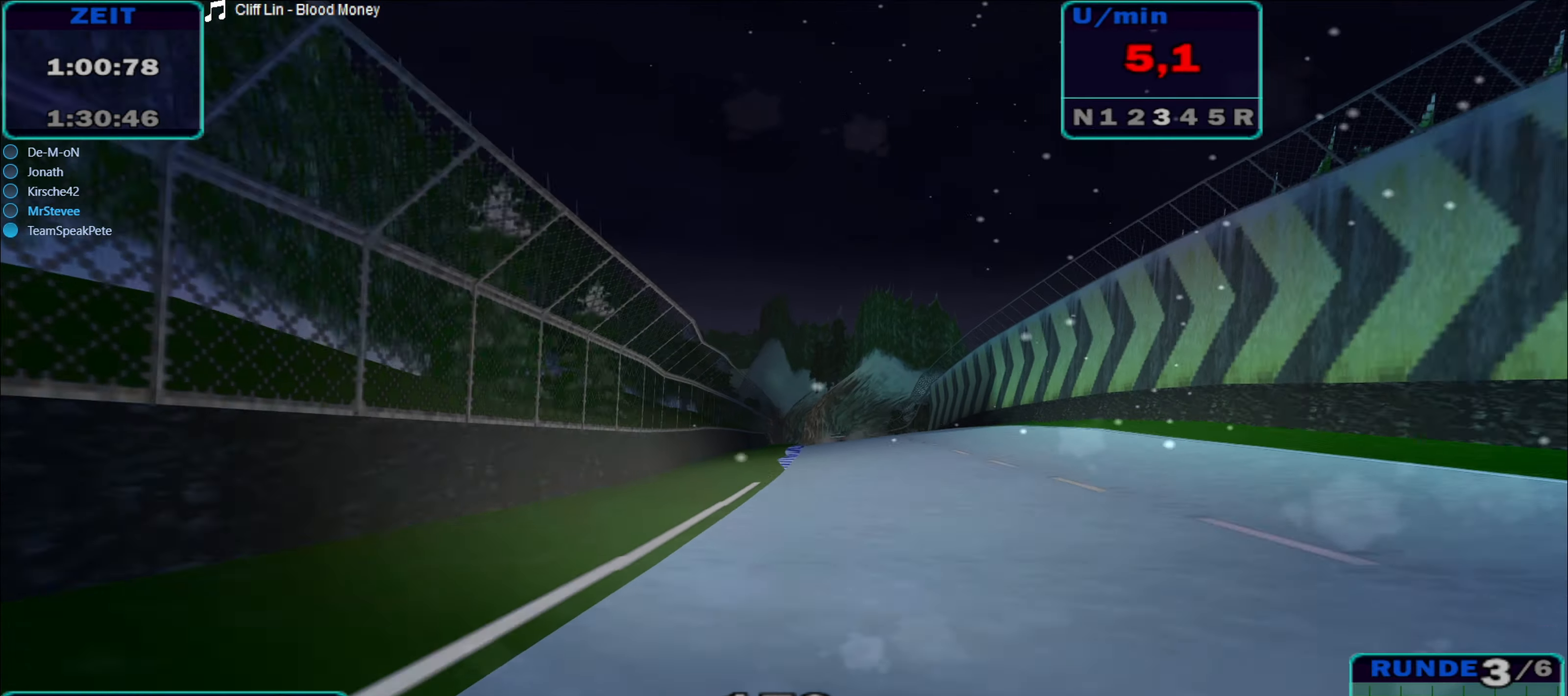
{"buttons": ["R2"], "left_stick": "down-left", "right_stick": "center", "events": [[484, "left_stick", "down-left"]]}
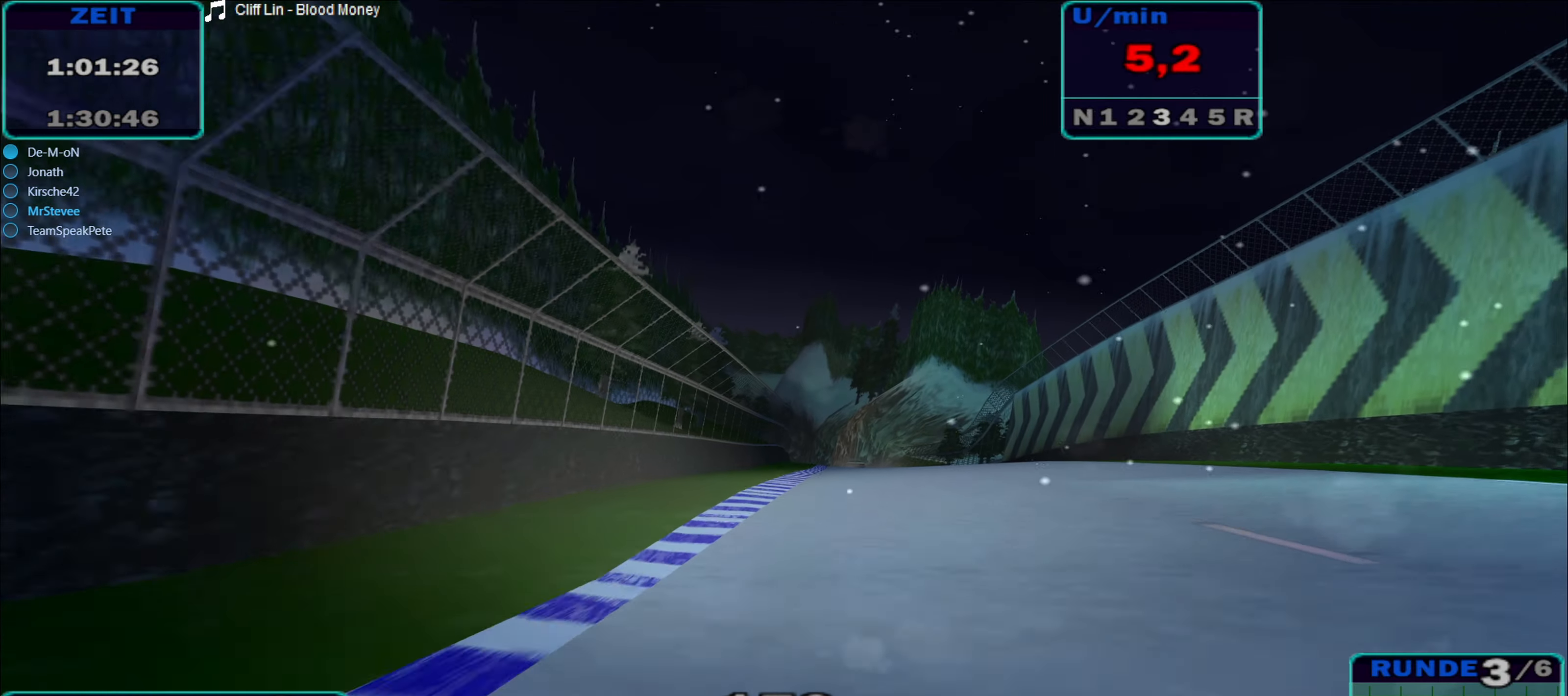
{"buttons": ["R2"], "left_stick": "right", "right_stick": "center", "events": [[34, "left_stick", "left"], [134, "left_stick", "center"], [284, "left_stick", "right"]]}
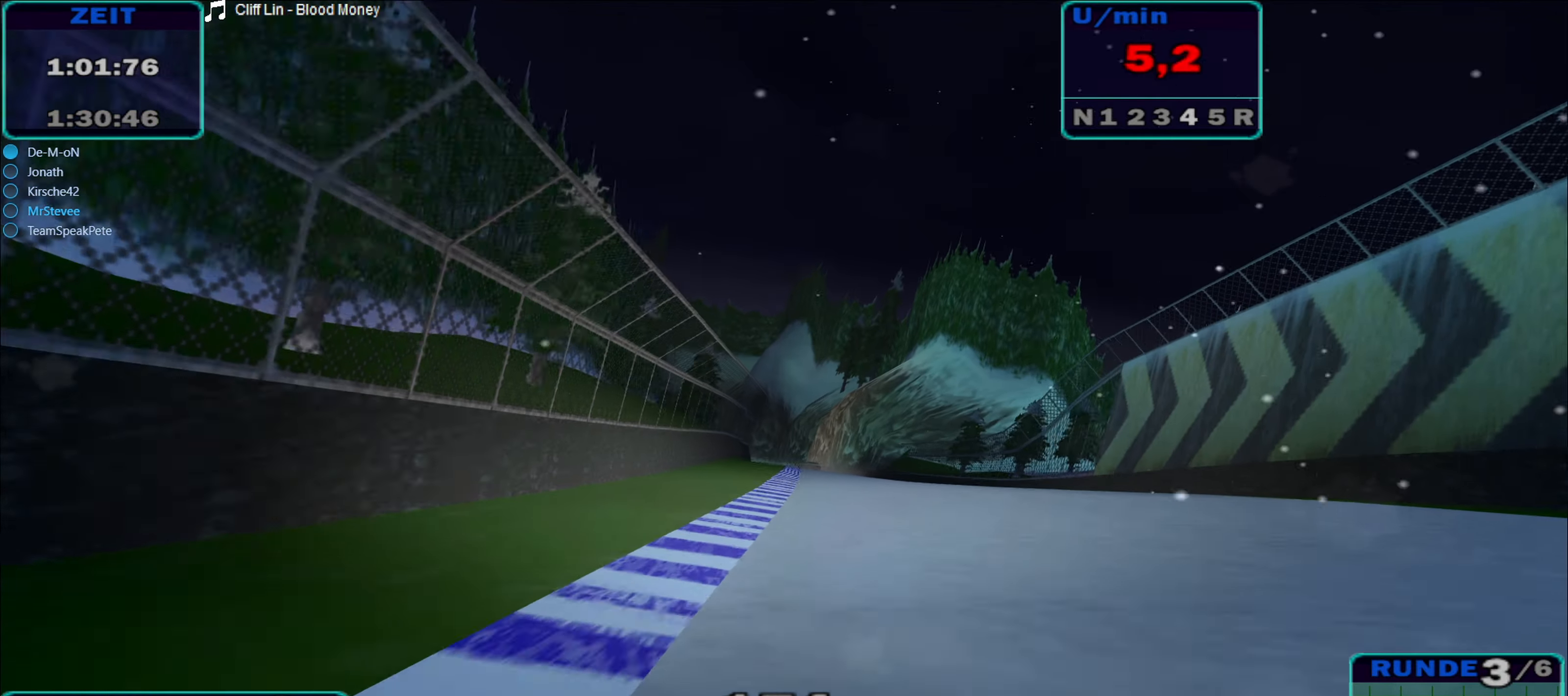
{"buttons": ["R2"], "left_stick": "center", "right_stick": "center", "events": [[17, "left_stick", "center"], [184, "left_stick", "left"], [450, "left_stick", "center"]]}
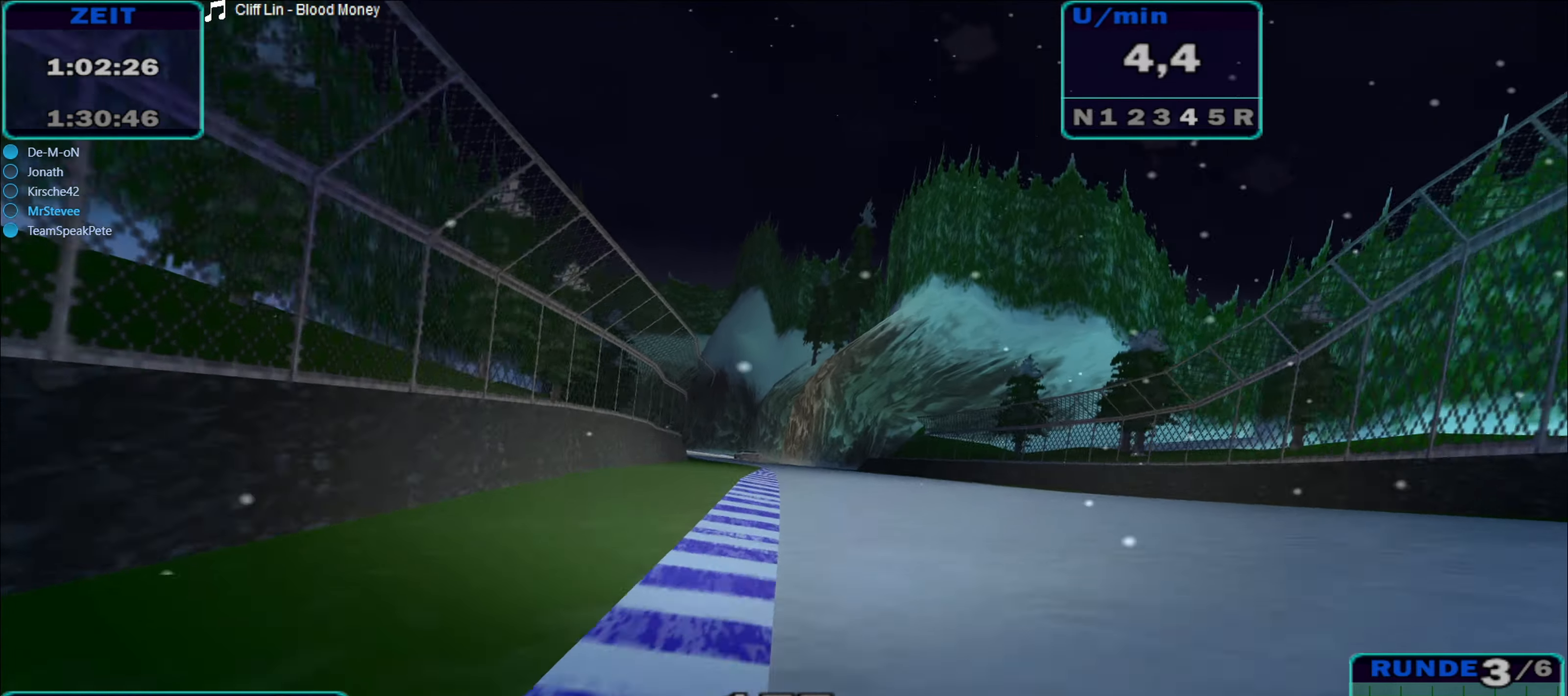
{"buttons": ["R2"], "left_stick": "center", "right_stick": "center", "events": [[200, "left_stick", "left"], [450, "left_stick", "center"]]}
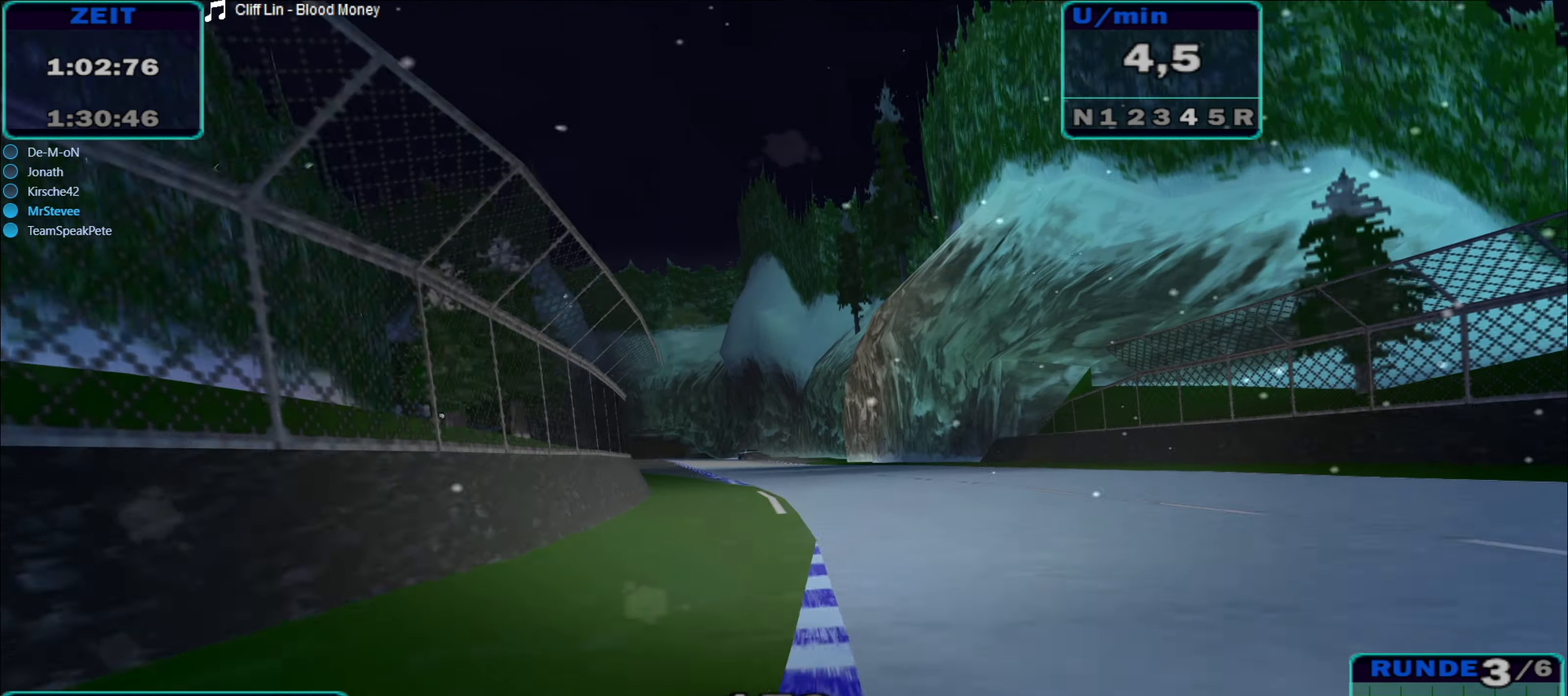
{"buttons": ["R2"], "left_stick": "center", "right_stick": "center", "events": [[67, "left_stick", "down-left"], [134, "left_stick", "left"], [467, "left_stick", "center"]]}
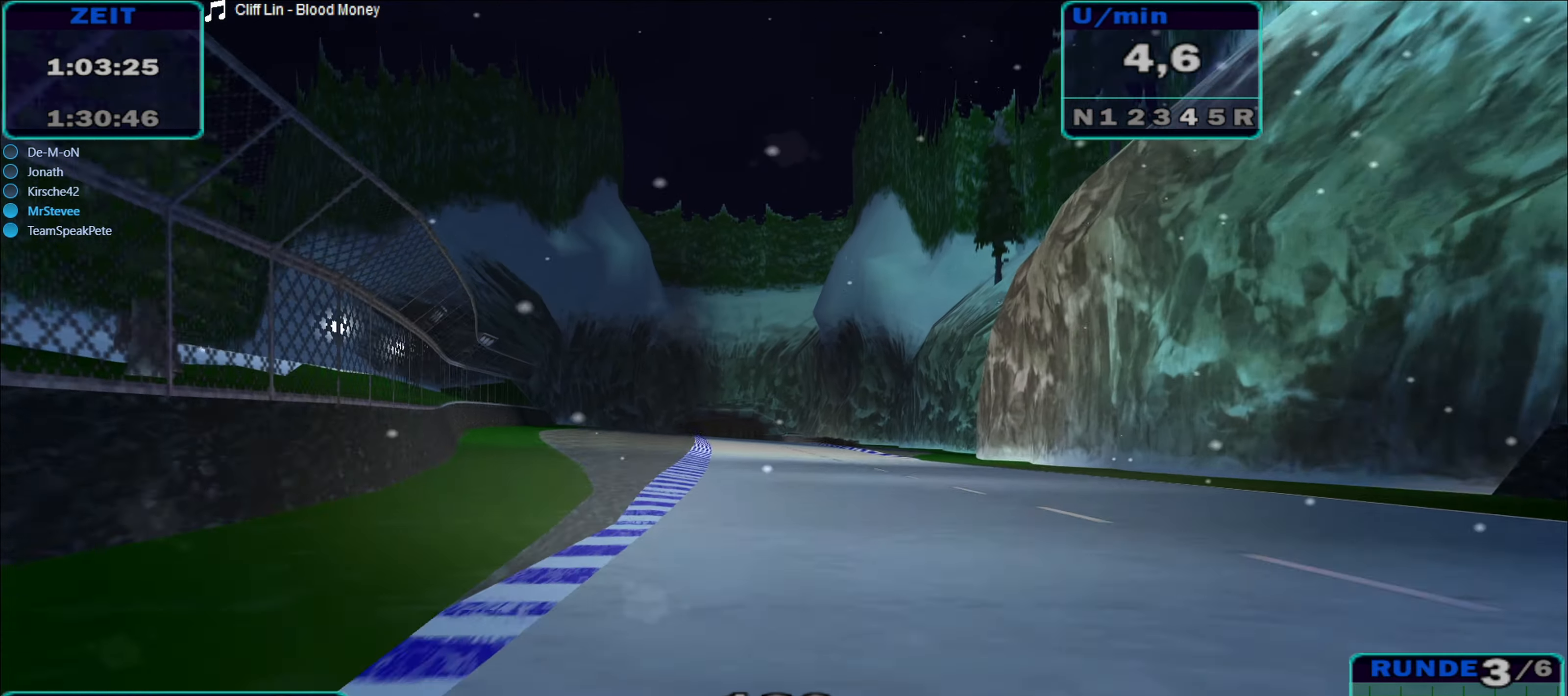
{"buttons": ["R2"], "left_stick": "center", "right_stick": "center", "events": [[84, "left_stick", "left"], [234, "left_stick", "center"], [400, "left_stick", "left"], [467, "left_stick", "center"]]}
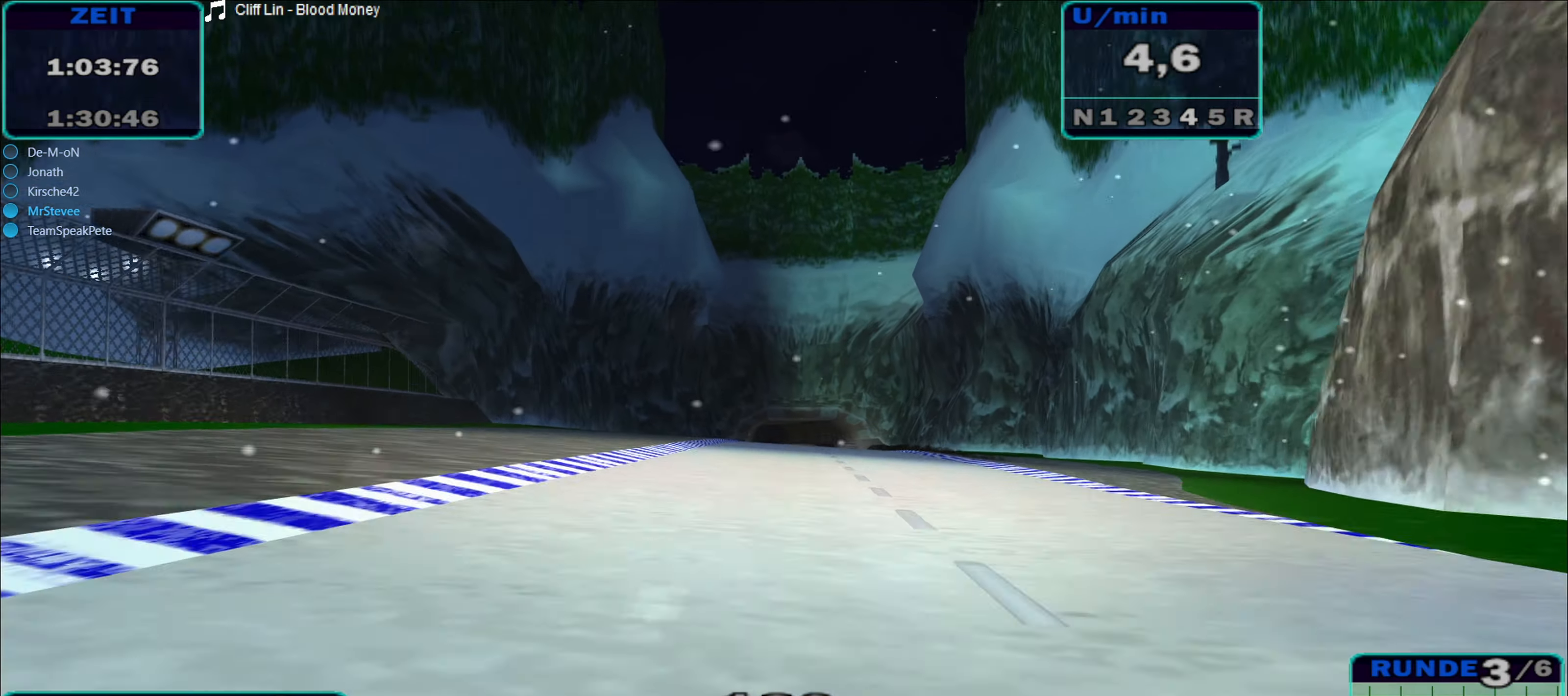
{"buttons": ["R2"], "left_stick": "center", "right_stick": "center", "events": [[217, "left_stick", "left"], [367, "left_stick", "center"]]}
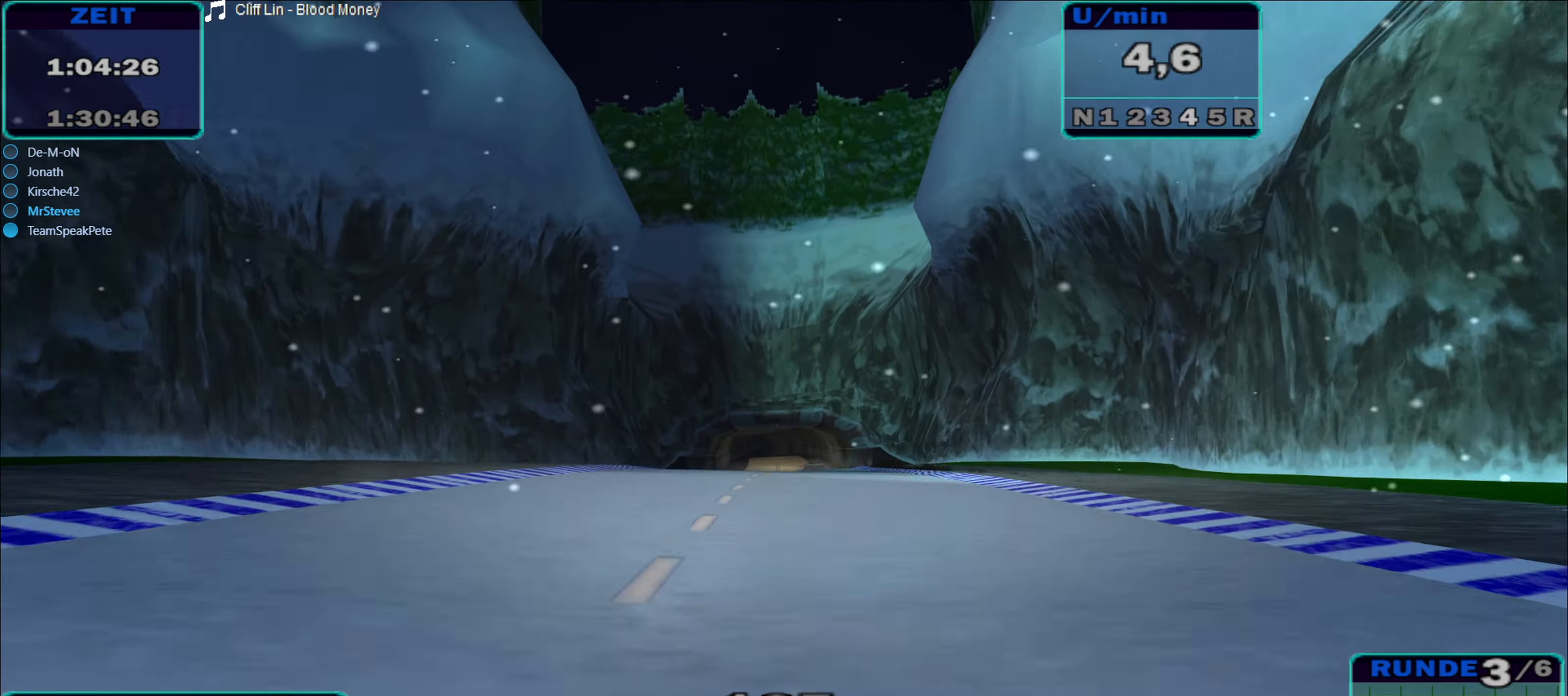
{"buttons": ["R2"], "left_stick": "right", "right_stick": "center", "events": [[34, "left_stick", "left"], [300, "left_stick", "center"], [450, "left_stick", "right"]]}
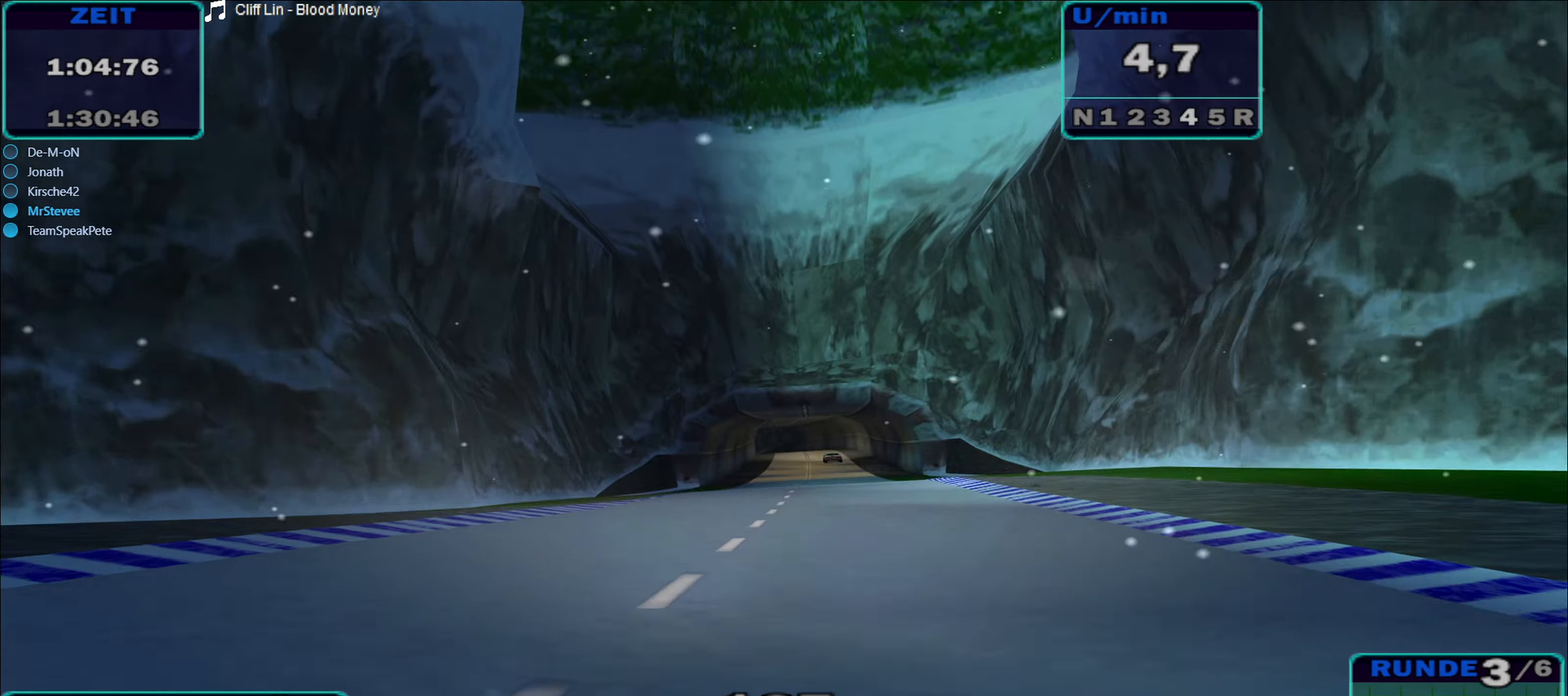
{"buttons": ["R2"], "left_stick": "center", "right_stick": "center", "events": [[133, "left_stick", "center"]]}
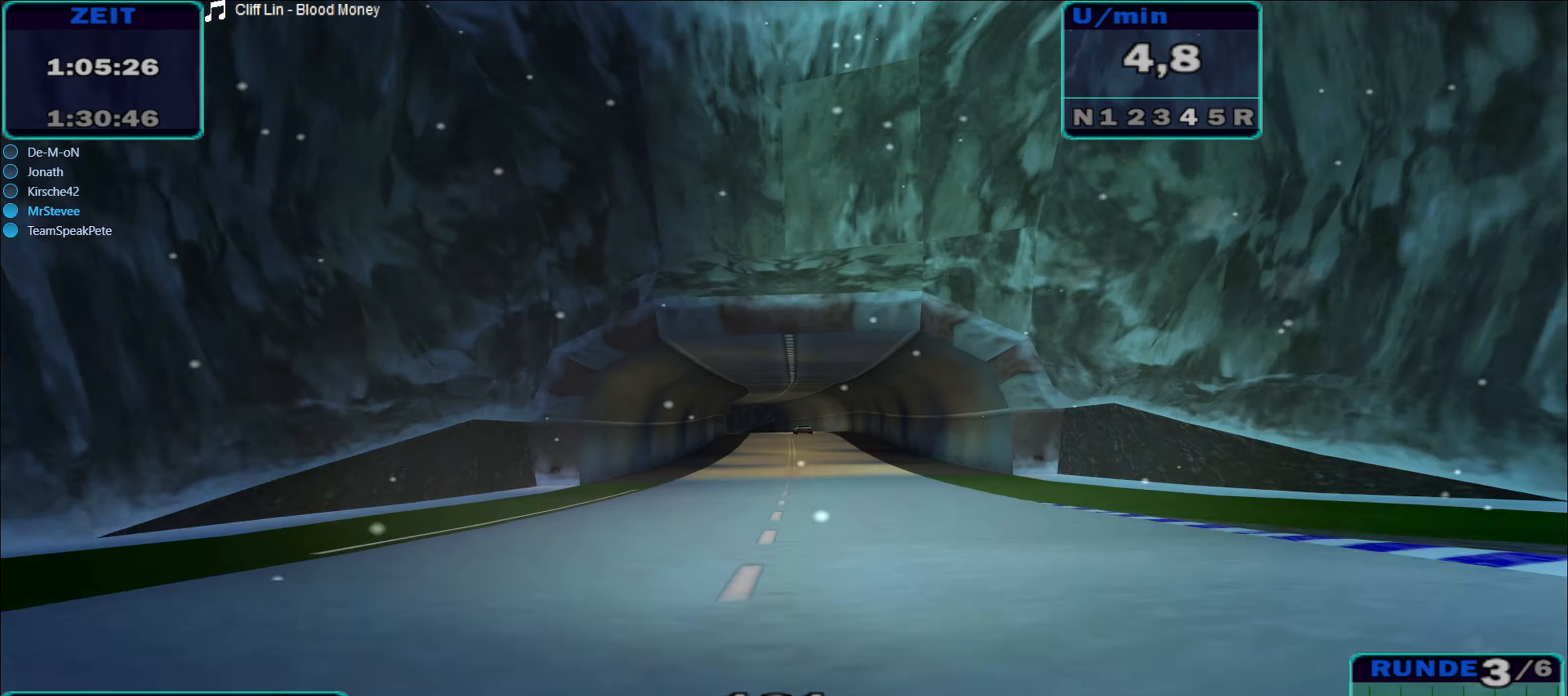
{"buttons": ["R2"], "left_stick": "center", "right_stick": "center", "events": []}
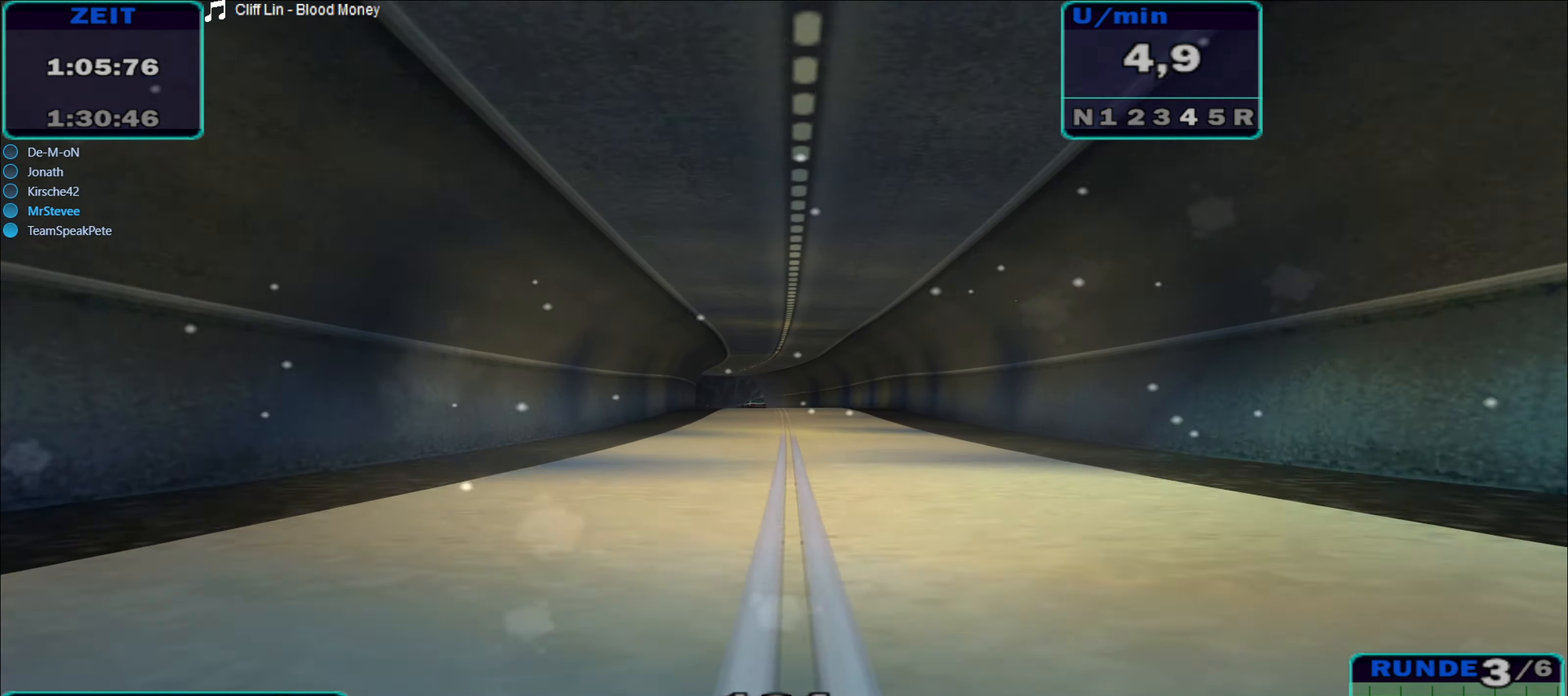
{"buttons": ["R2"], "left_stick": "center", "right_stick": "center", "events": []}
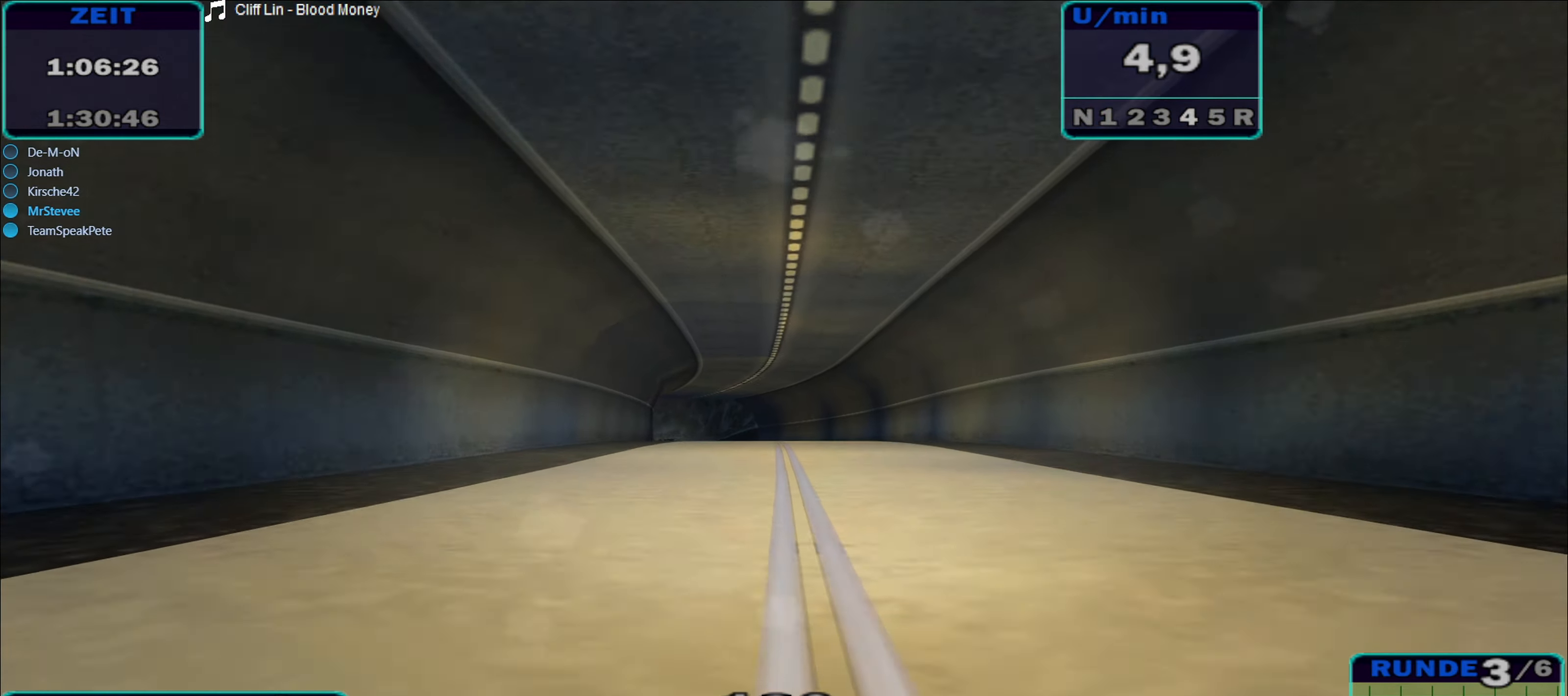
{"buttons": ["R2"], "left_stick": "left", "right_stick": "center", "events": [[116, "left_stick", "left"], [266, "left_stick", "center"], [350, "left_stick", "left"]]}
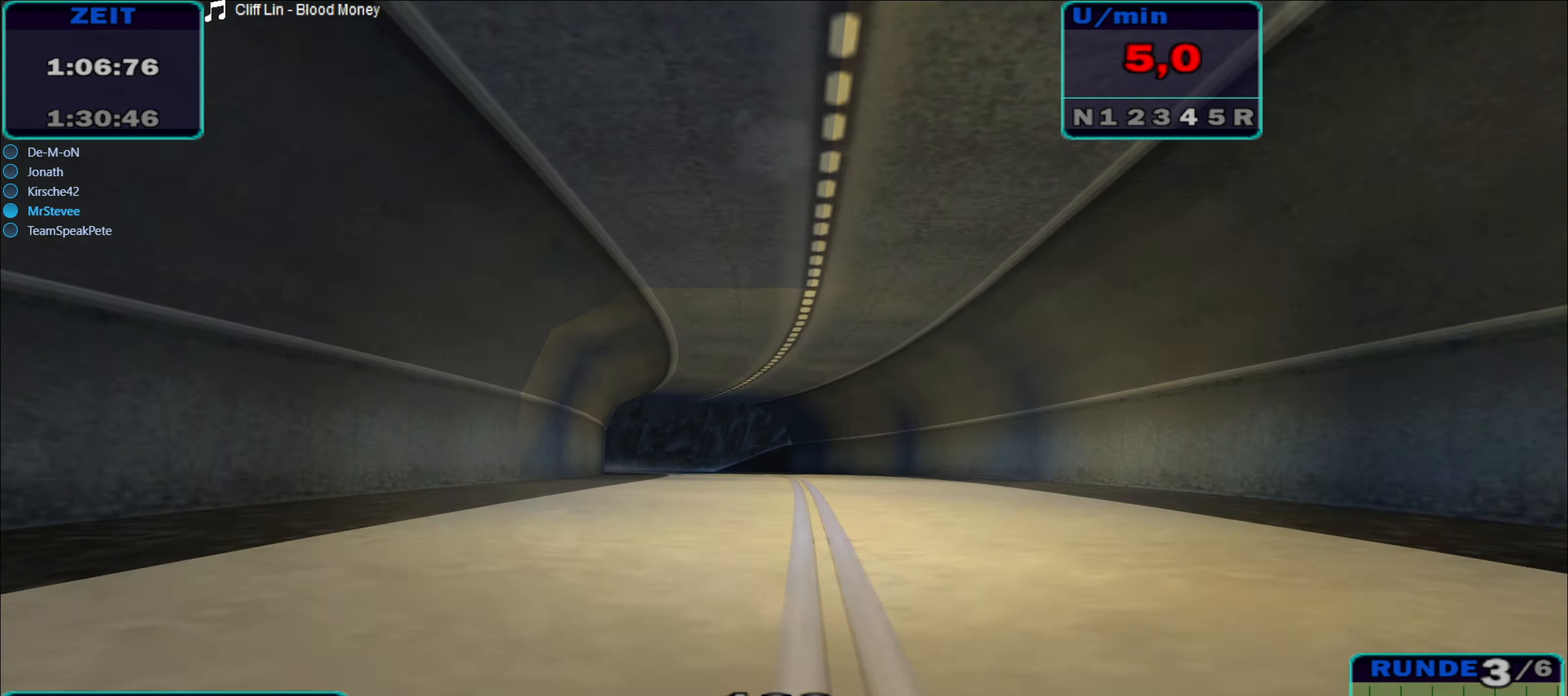
{"buttons": ["R2"], "left_stick": "center", "right_stick": "center", "events": [[483, "left_stick", "center"]]}
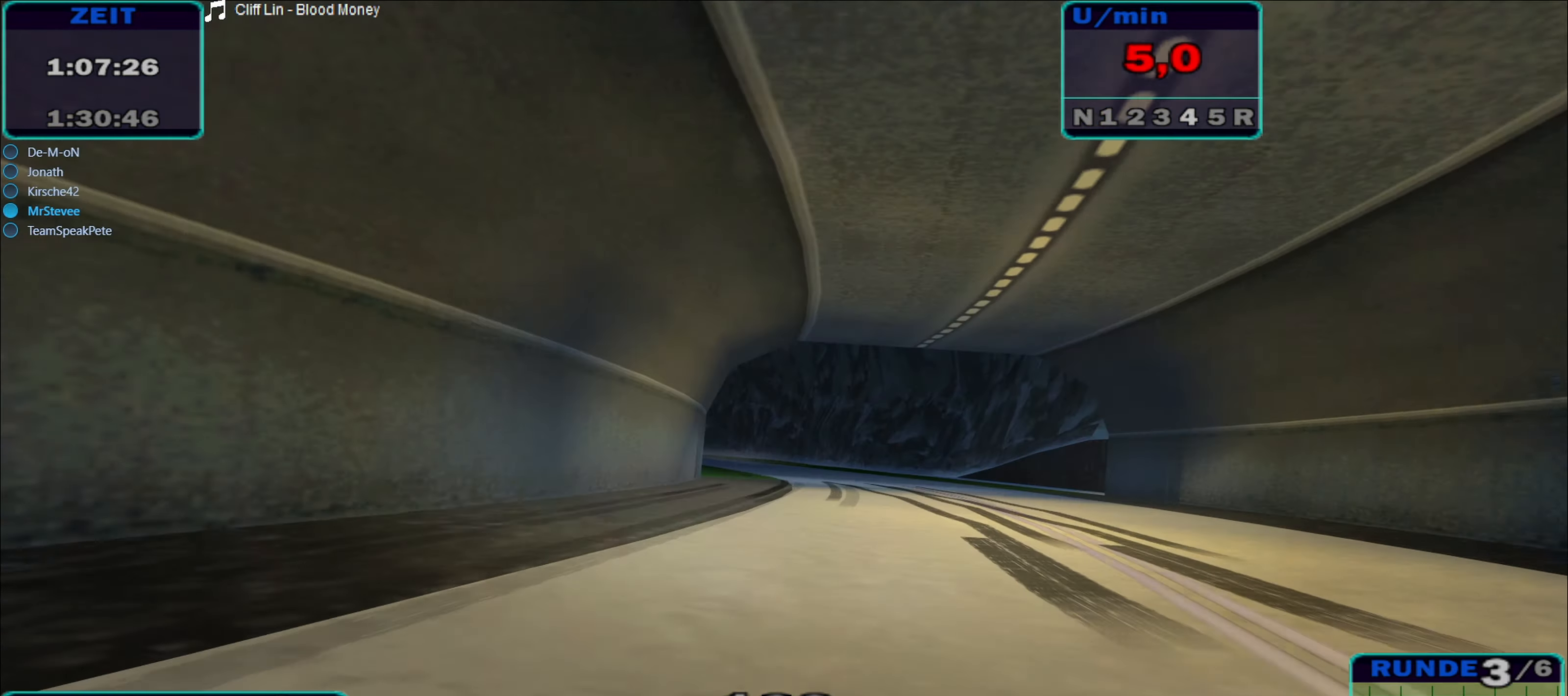
{"buttons": ["A", "R2"], "left_stick": "left", "right_stick": "center", "events": [[150, "left_stick", "left"], [300, "A", "down"]]}
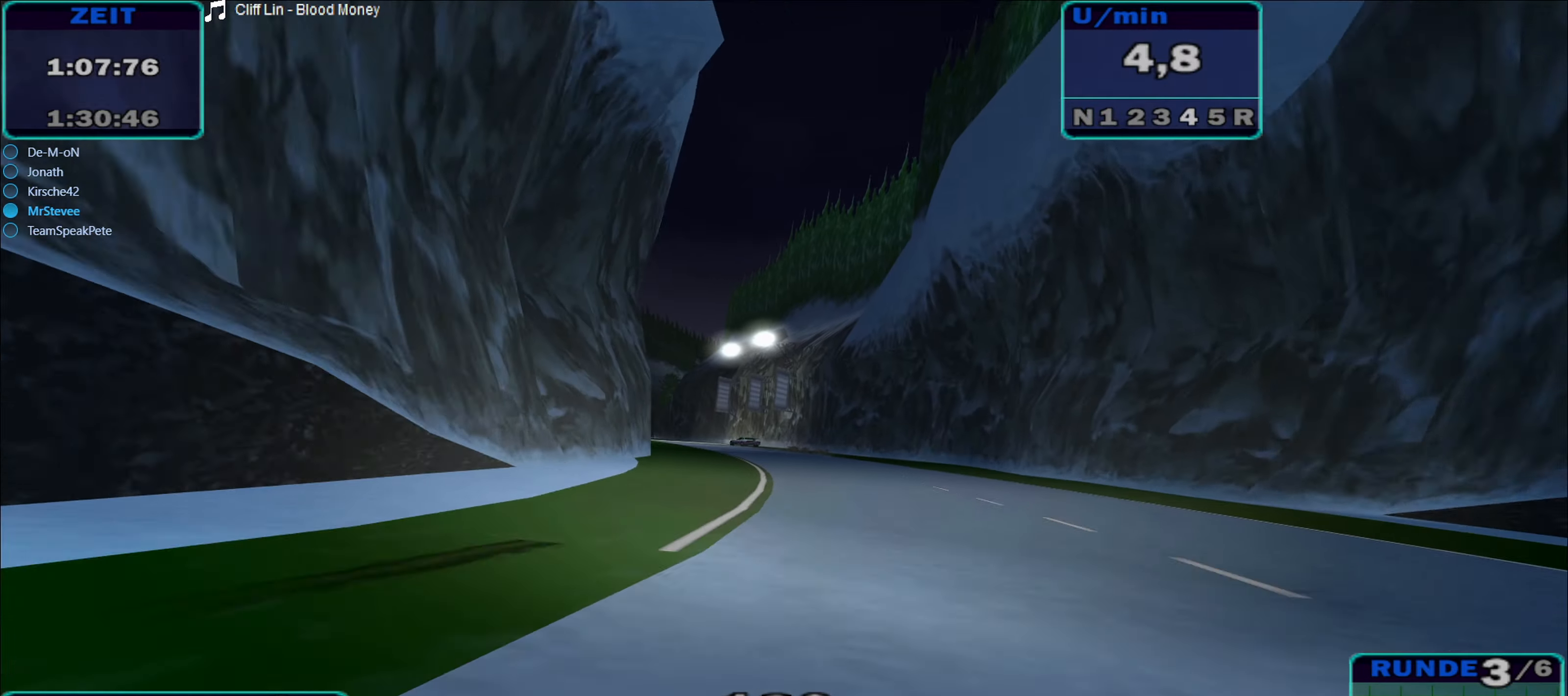
{"buttons": ["R2"], "left_stick": "left", "right_stick": "center", "events": [[16, "A", "up"], [116, "left_stick", "center"], [283, "left_stick", "right"], [366, "left_stick", "center"], [483, "left_stick", "left"]]}
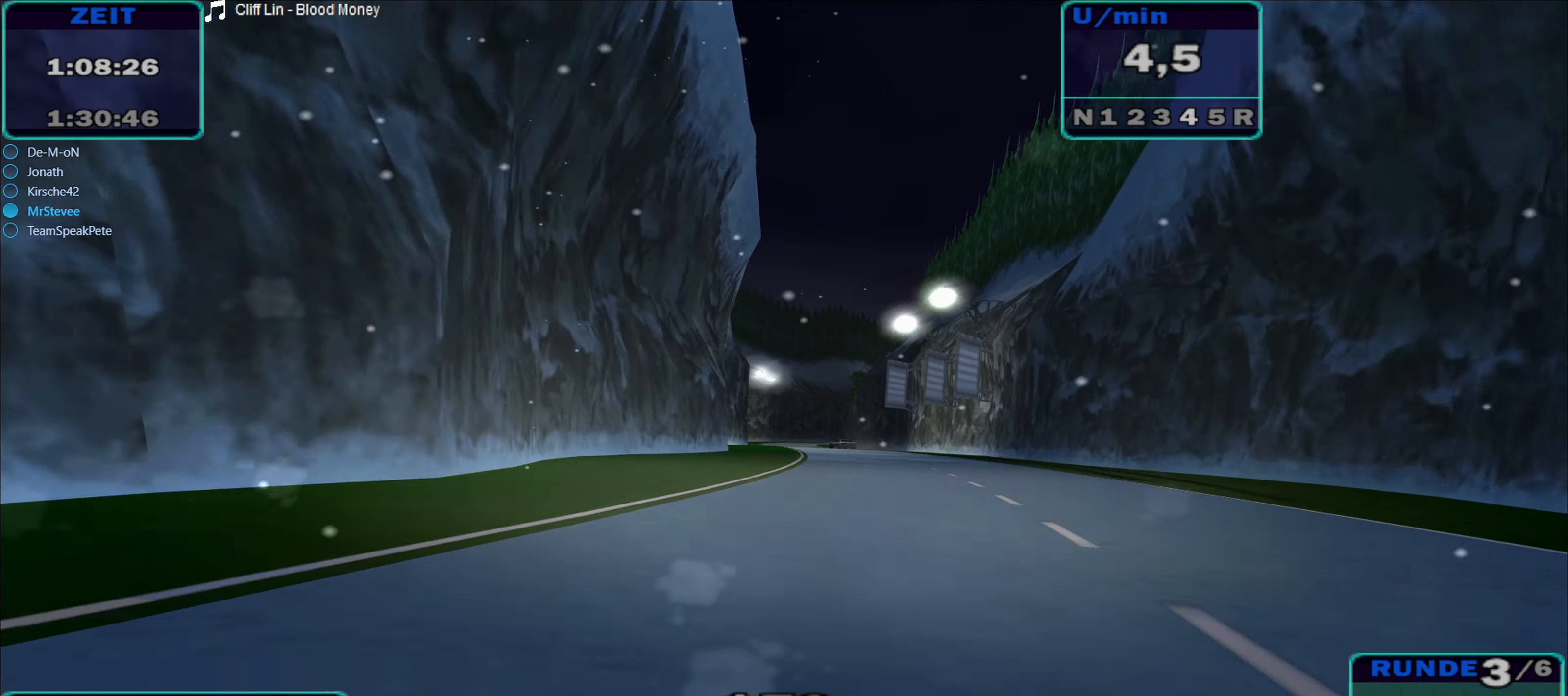
{"buttons": ["R2"], "left_stick": "center", "right_stick": "center", "events": [[450, "left_stick", "center"]]}
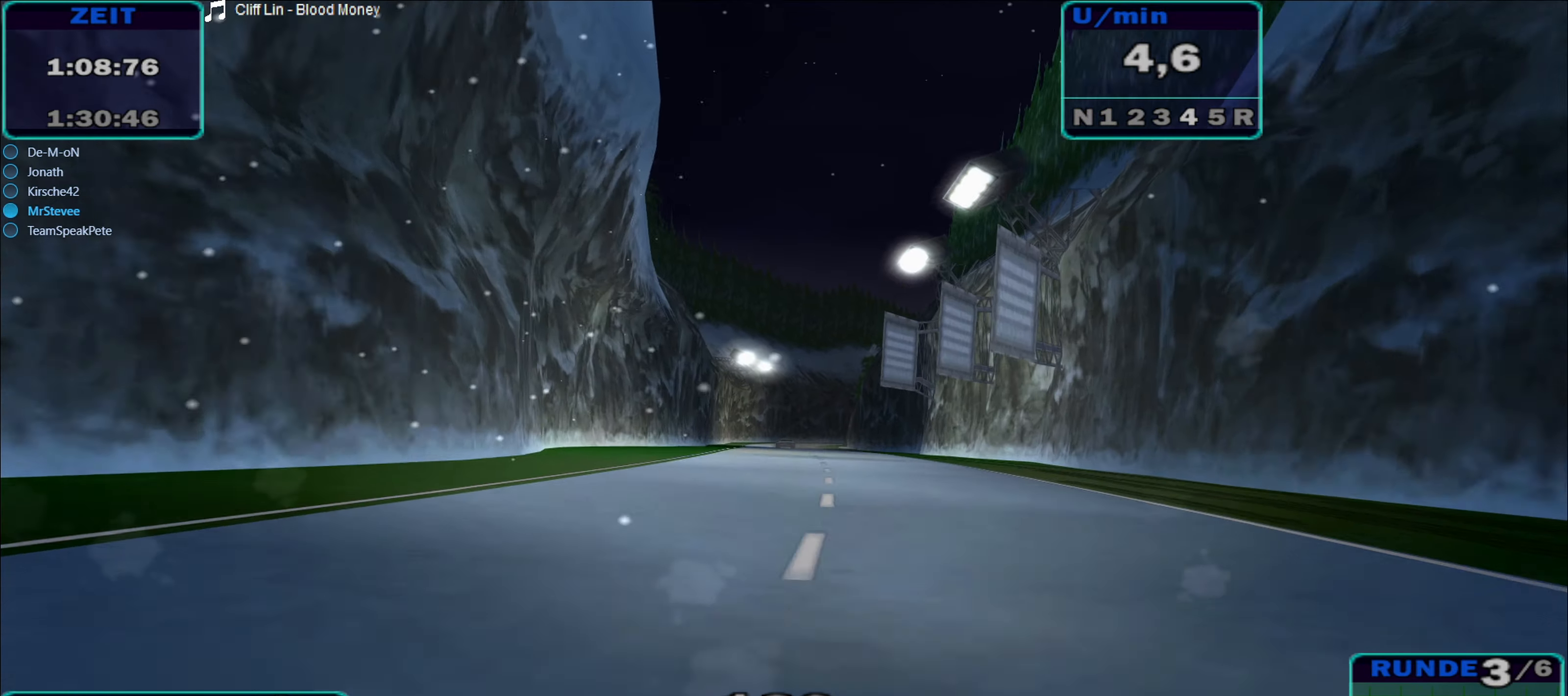
{"buttons": ["R2"], "left_stick": "center", "right_stick": "center", "events": [[50, "left_stick", "left"], [400, "left_stick", "center"]]}